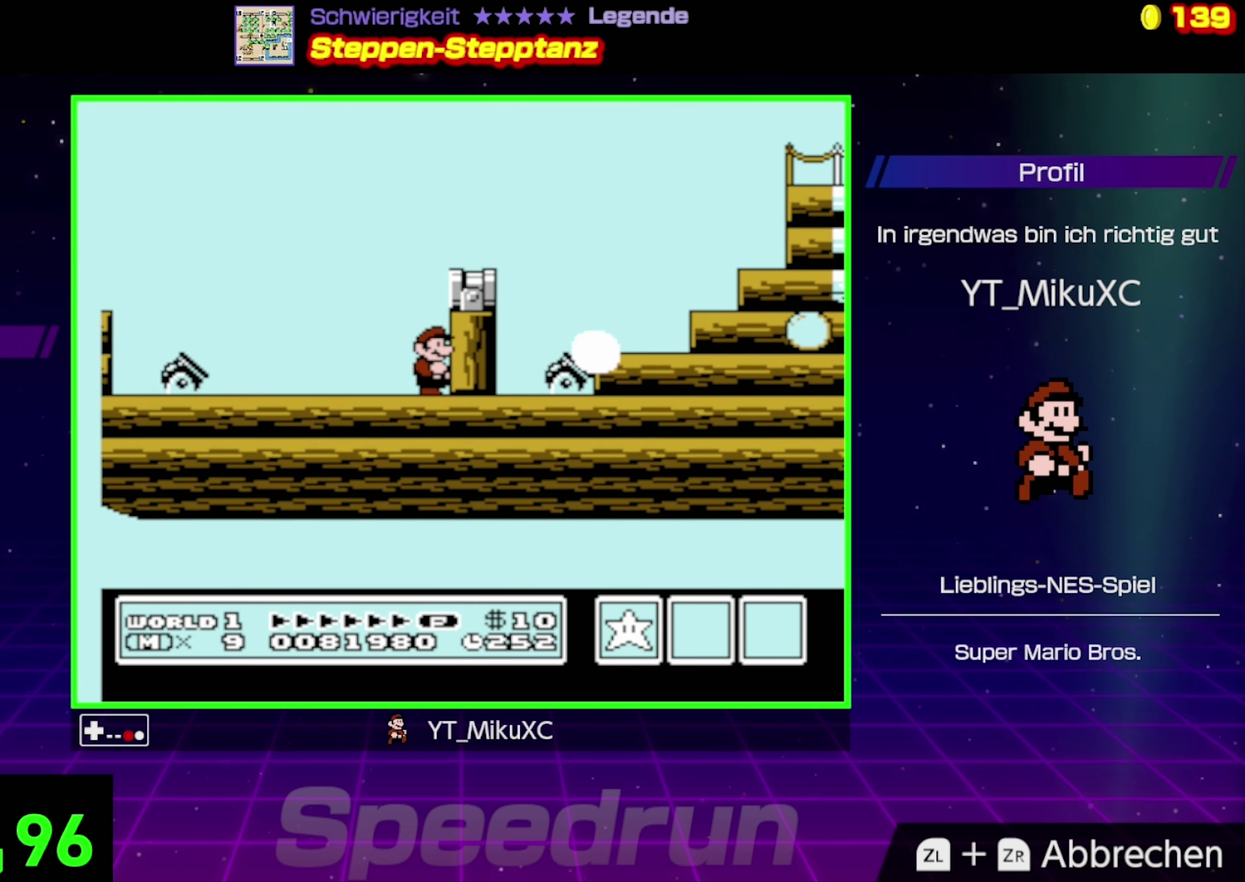
Gameplay with a controller (Nintendo layout); each line is a JSON object with the inputs held at the frame after it. "events" lists button and stick changes between this image and that frame as [ms after this image, input, new state], when the widget could be followed in between. Not read: L3 R3.
{"buttons": ["B", "DPAD_RIGHT"], "events": [[66, "A", "down"], [316, "DPAD_RIGHT", "down"], [333, "A", "up"]]}
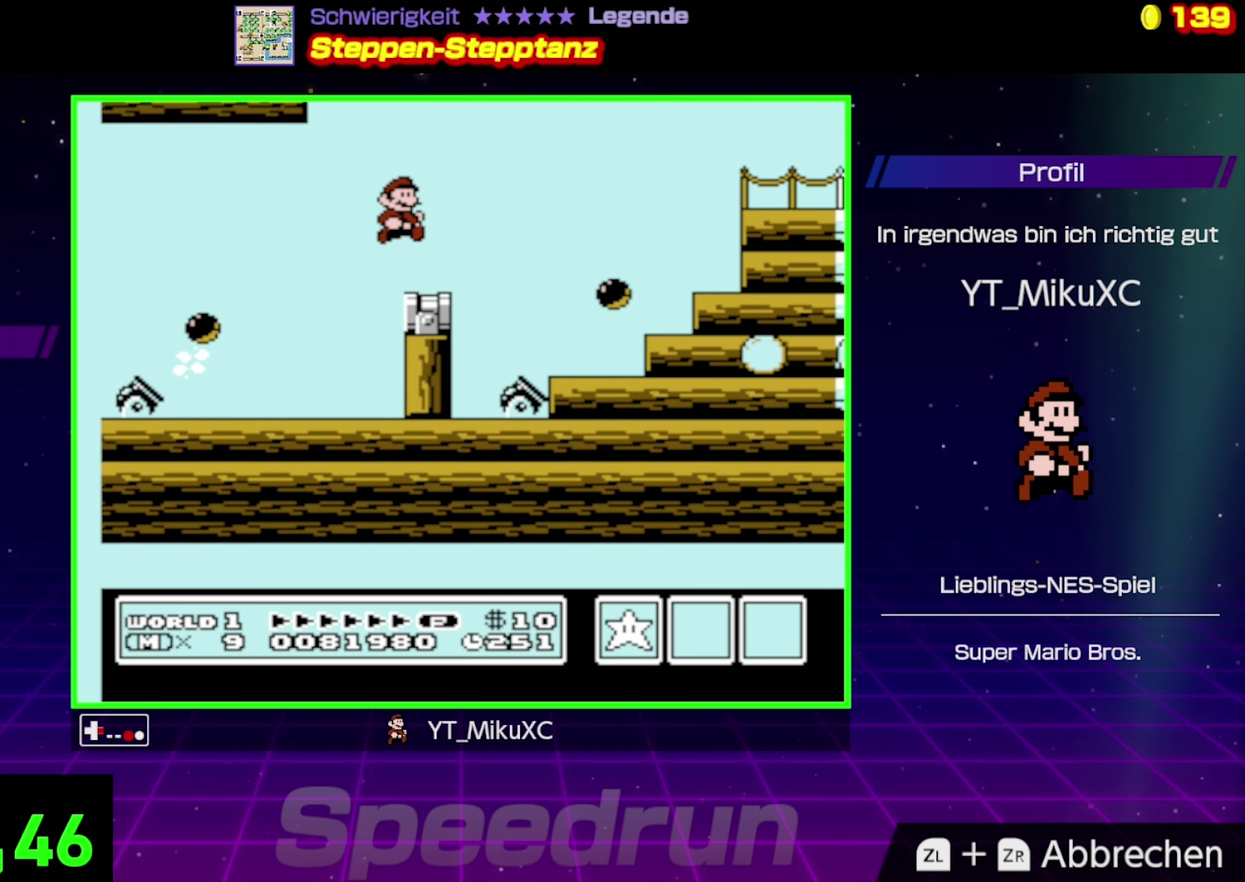
{"buttons": ["A", "B", "DPAD_RIGHT"], "events": [[250, "A", "down"]]}
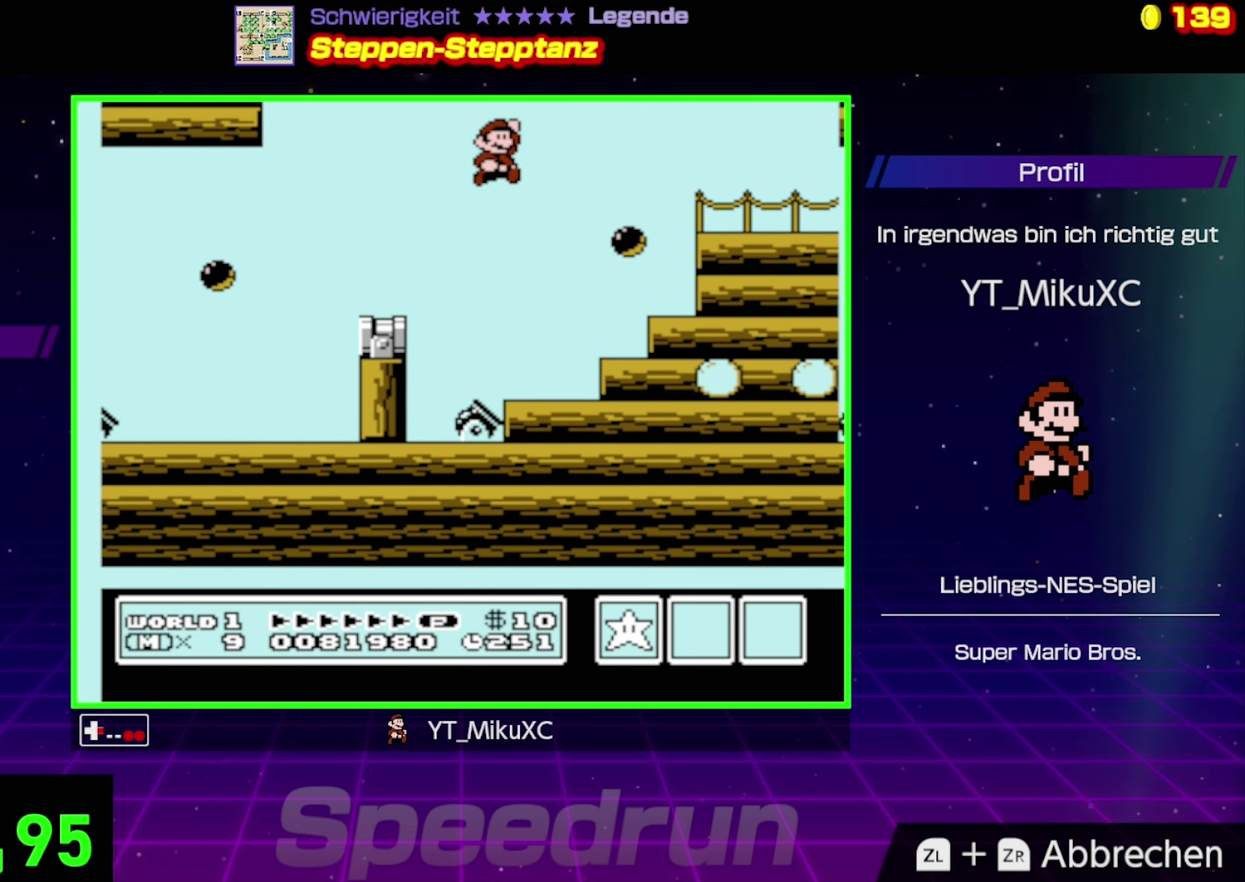
{"buttons": ["B", "DPAD_RIGHT"], "events": [[300, "A", "up"]]}
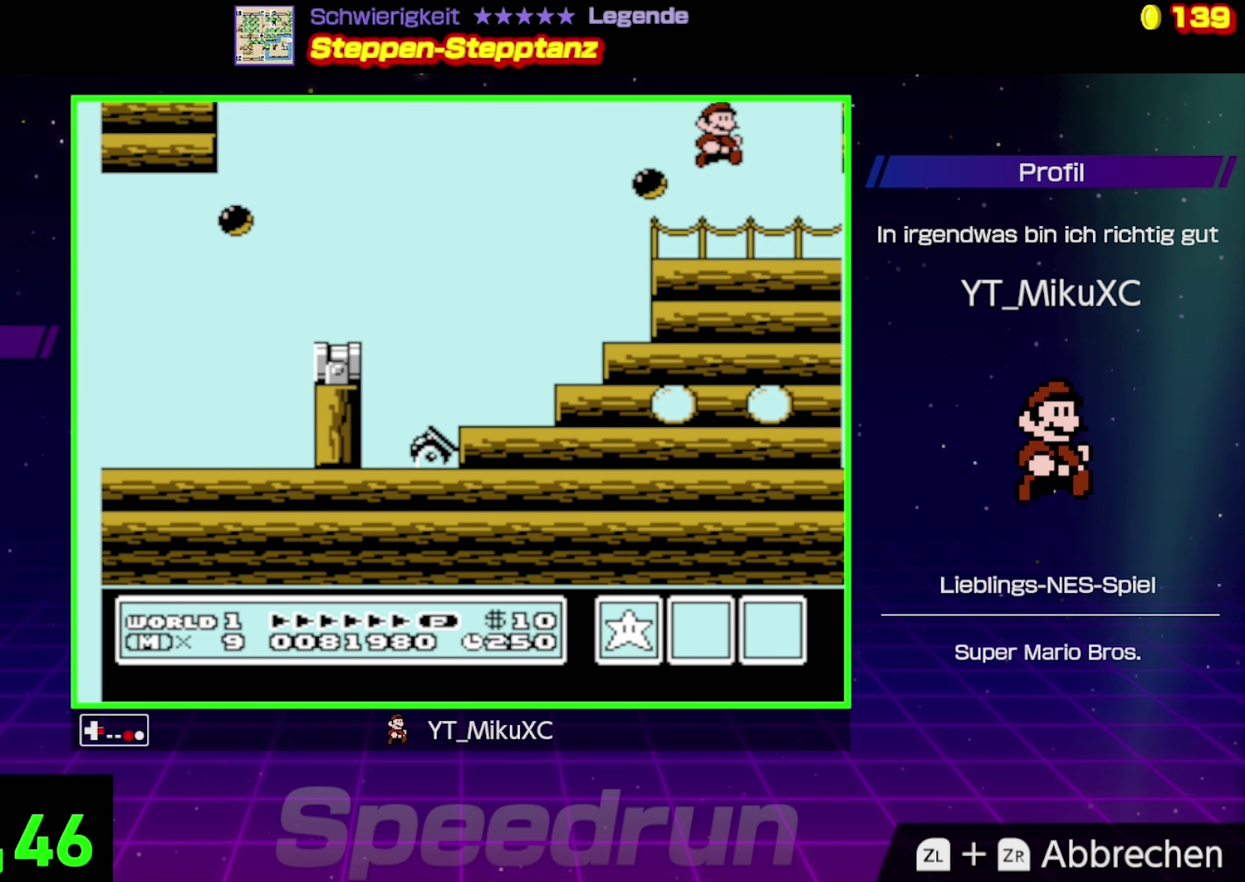
{"buttons": ["A", "B", "DPAD_RIGHT"], "events": [[466, "A", "down"]]}
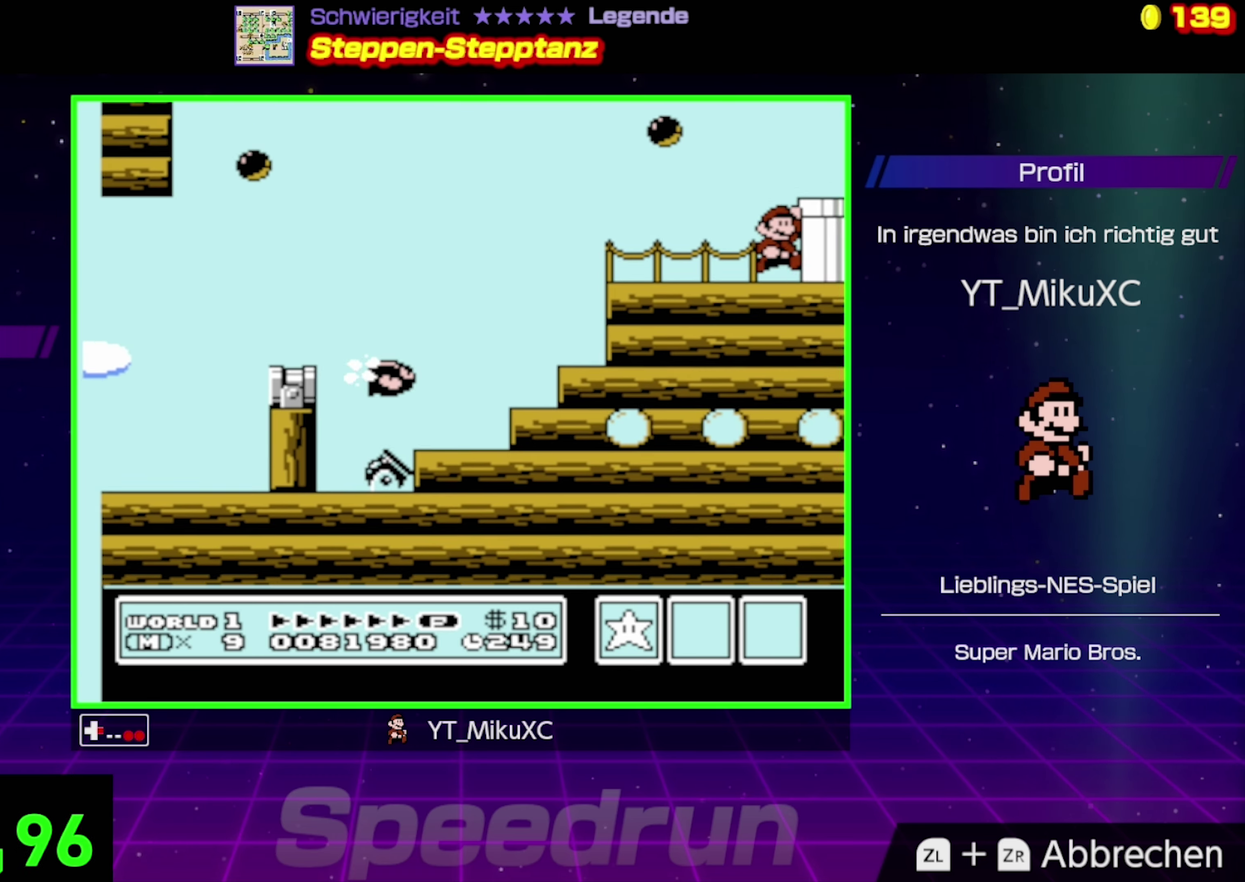
{"buttons": ["B", "DPAD_DOWN", "DPAD_RIGHT"], "events": [[133, "A", "up"], [450, "DPAD_DOWN", "down"]]}
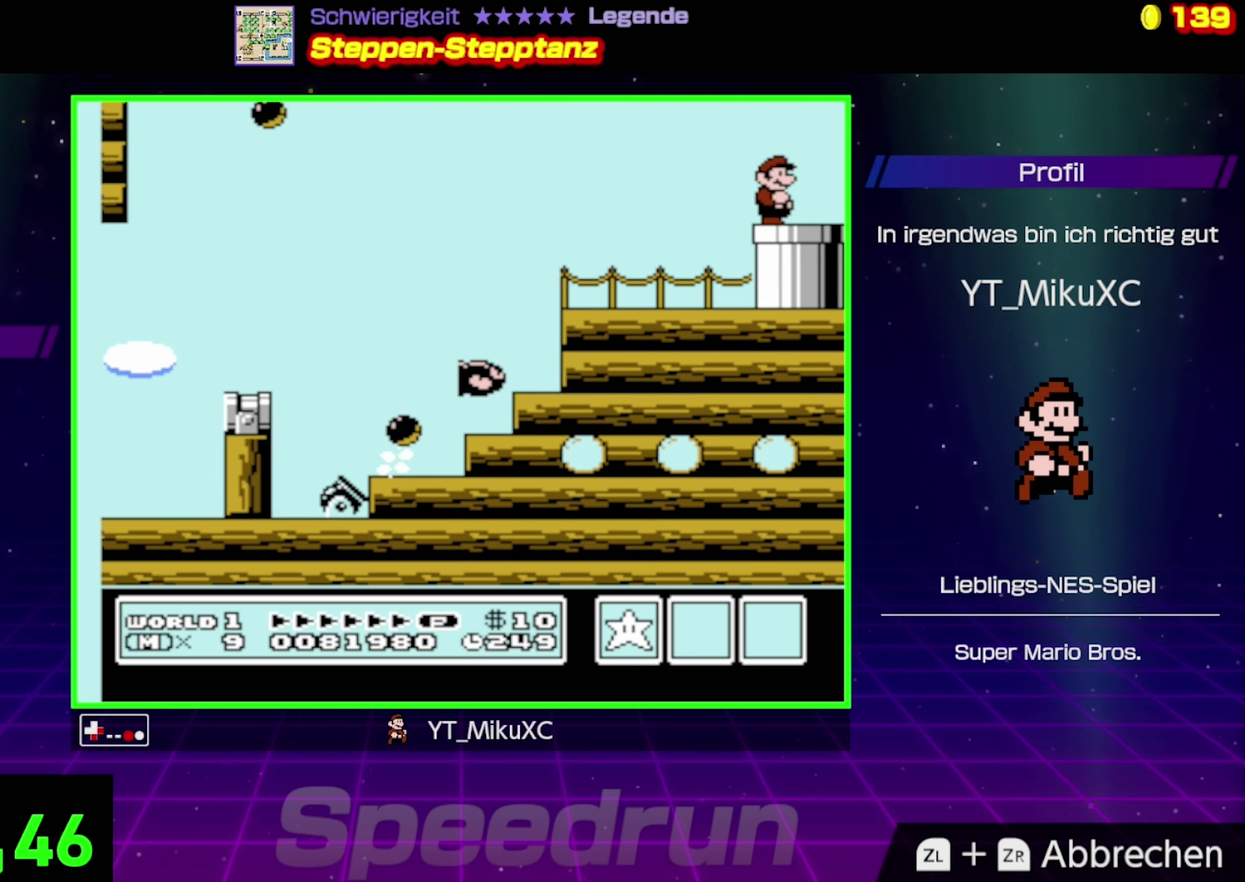
{"buttons": ["B", "DPAD_DOWN"], "events": [[33, "DPAD_RIGHT", "up"]]}
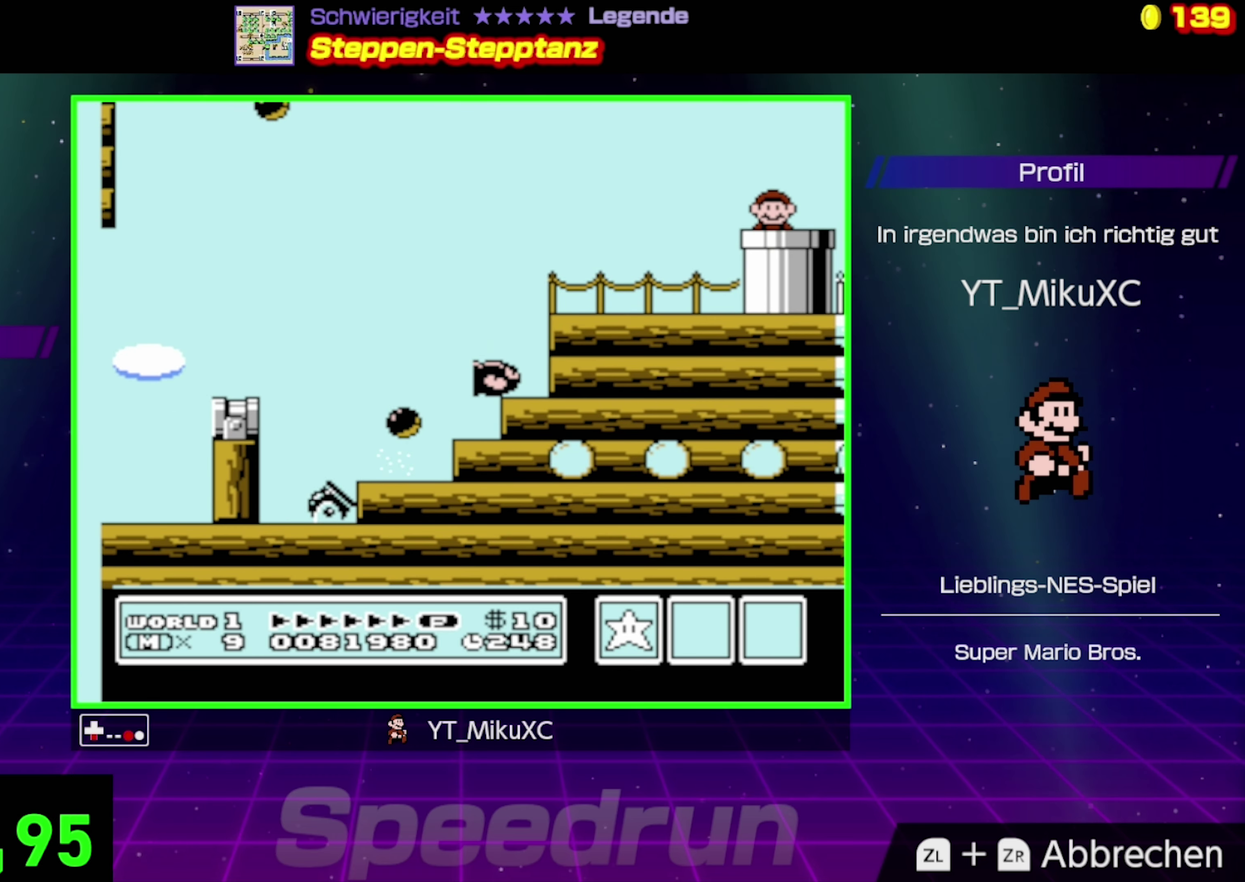
{"buttons": ["B"], "events": [[183, "DPAD_DOWN", "up"]]}
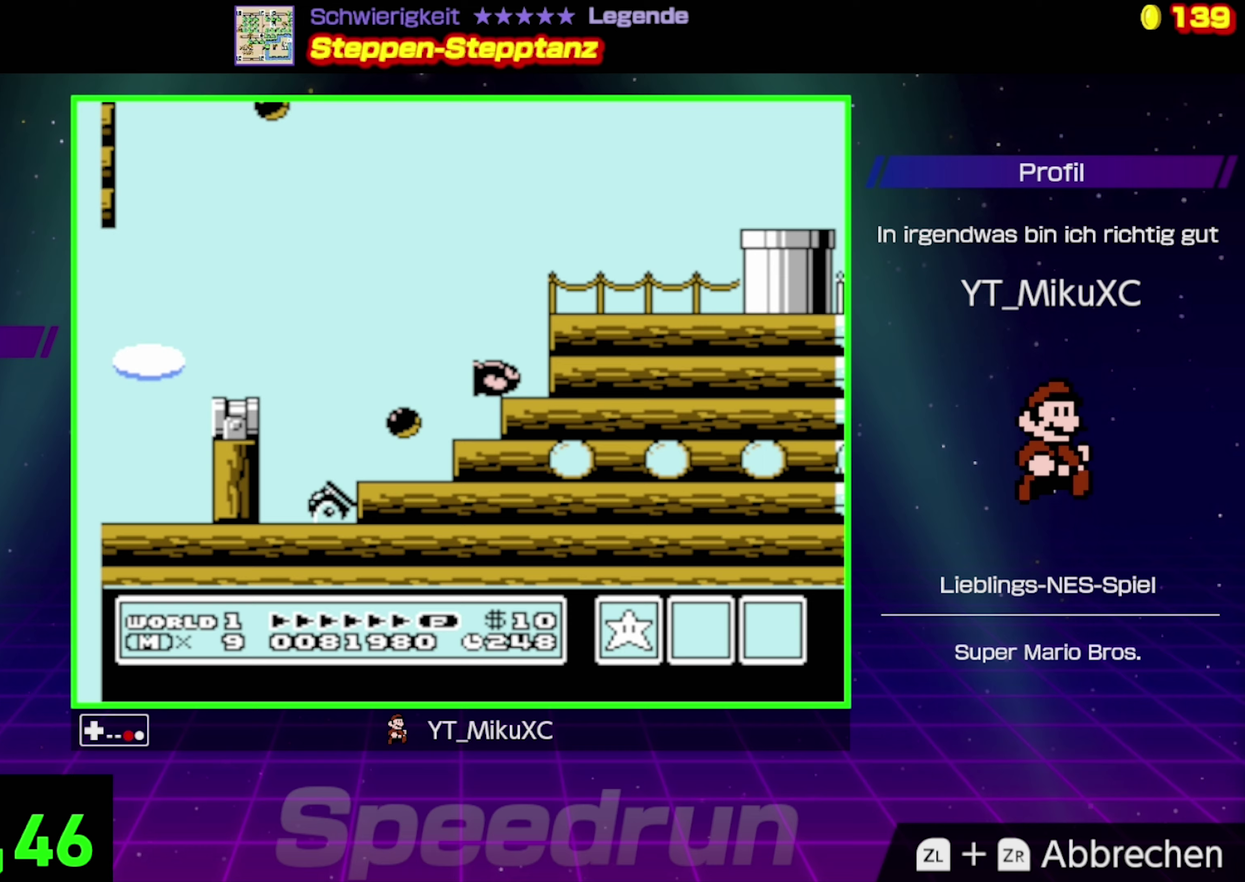
{"buttons": ["B"], "events": []}
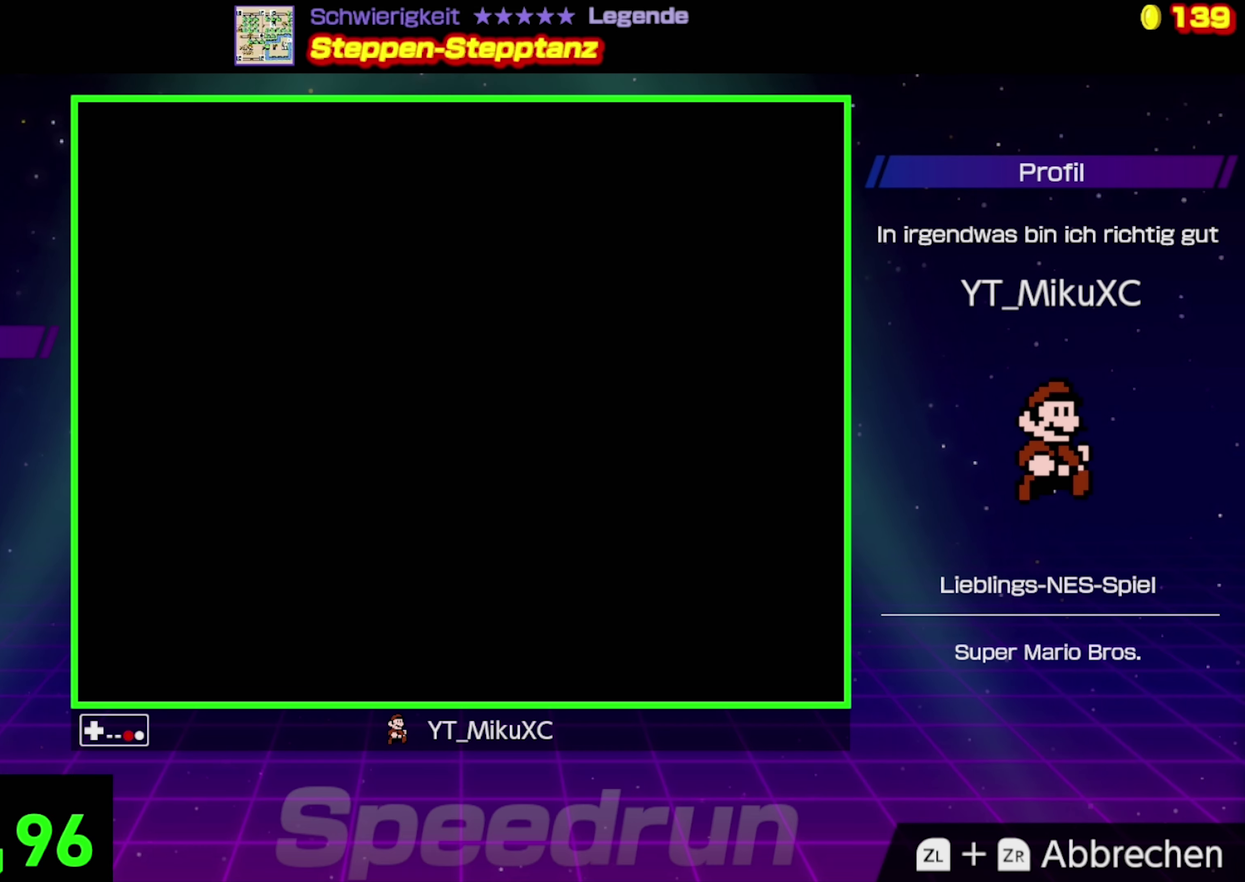
{"buttons": ["B", "DPAD_RIGHT"], "events": [[117, "DPAD_RIGHT", "down"]]}
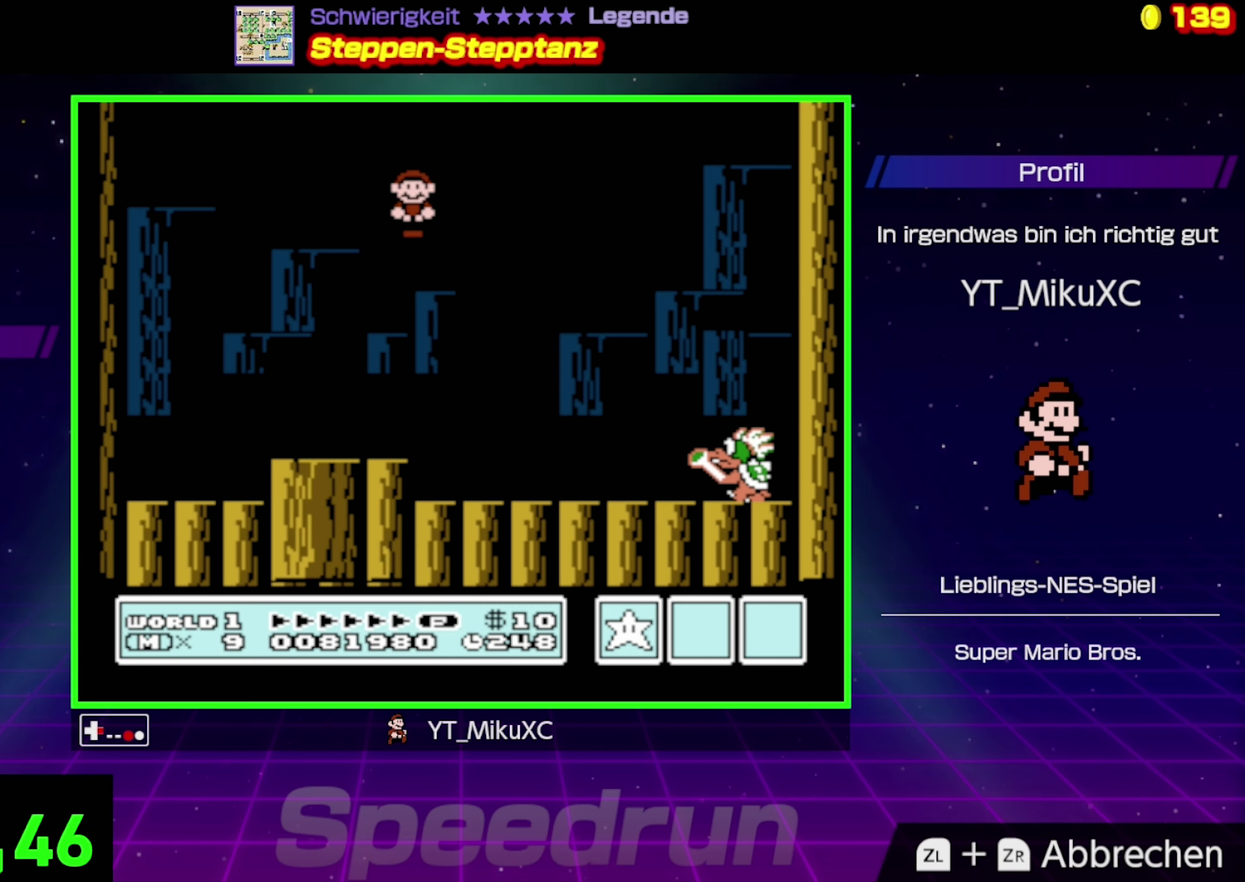
{"buttons": ["B"], "events": [[433, "DPAD_RIGHT", "up"]]}
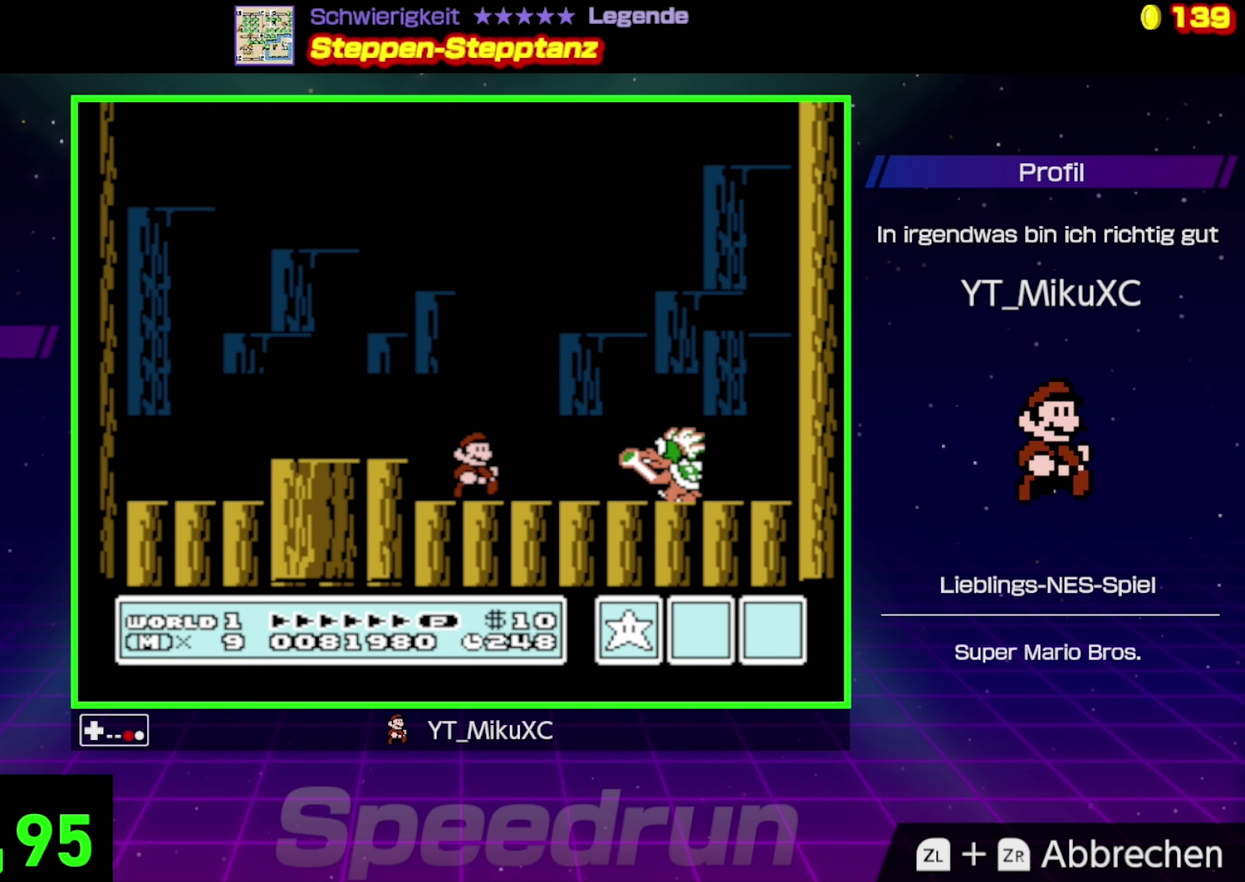
{"buttons": ["B"], "events": [[50, "A", "down"], [250, "A", "up"], [283, "DPAD_LEFT", "down"], [383, "DPAD_LEFT", "up"]]}
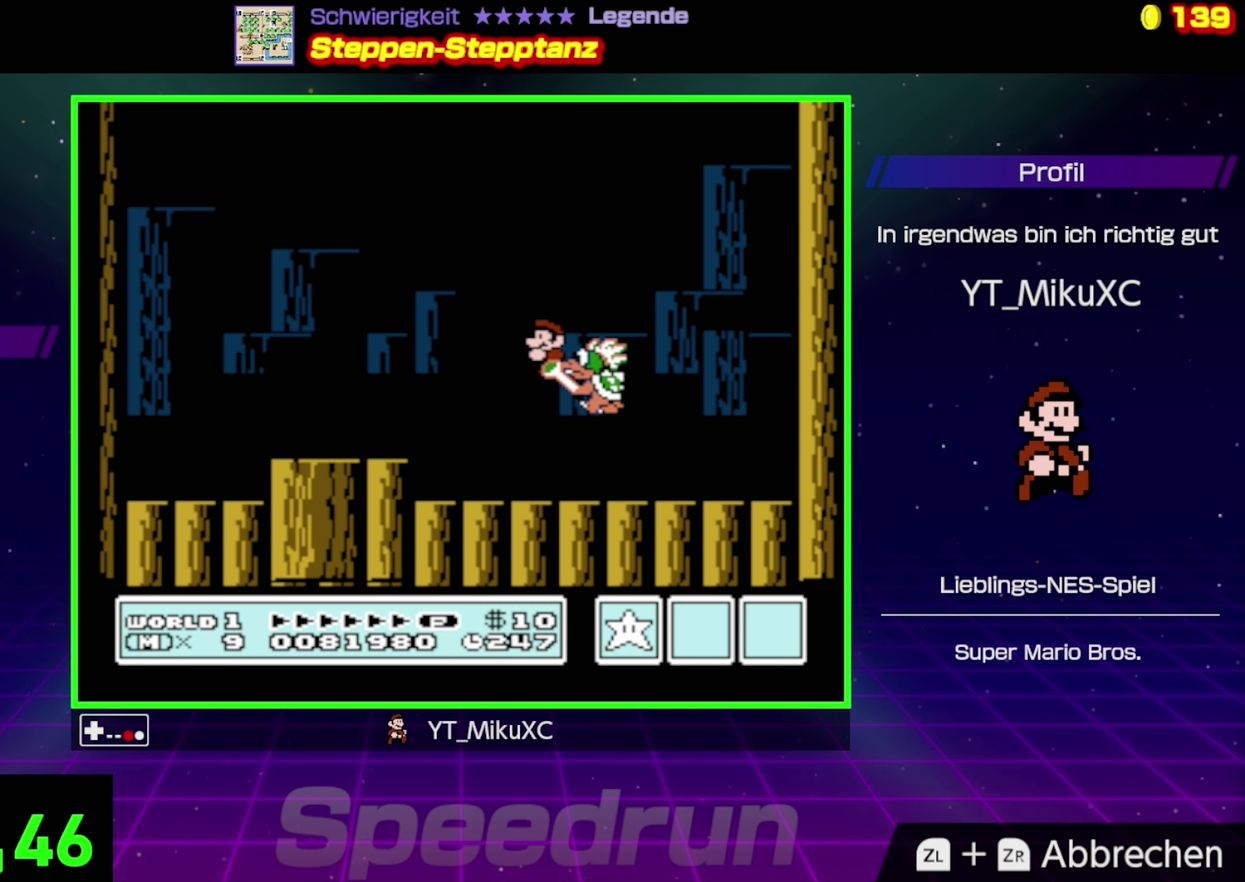
{"buttons": ["B"], "events": []}
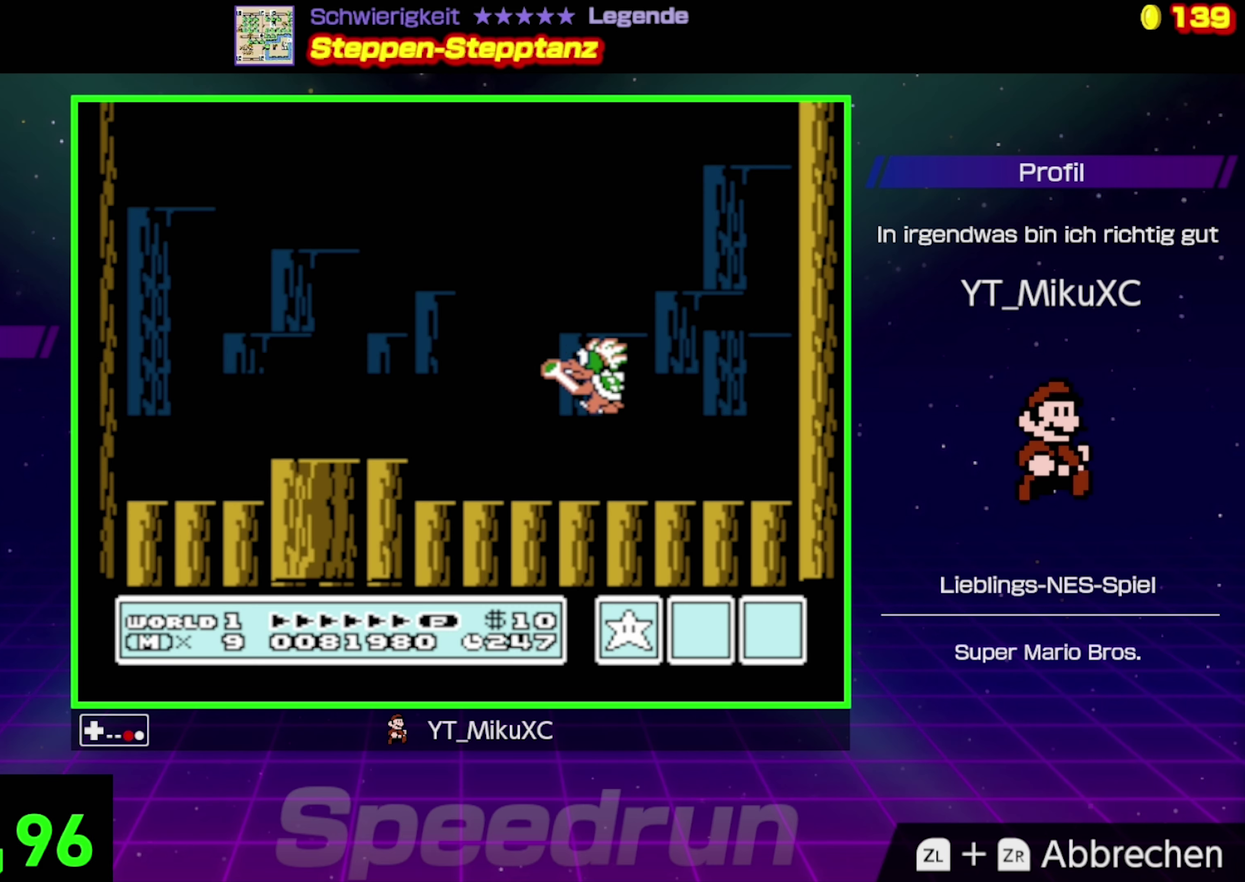
{"buttons": ["B", "DPAD_LEFT"], "events": [[483, "DPAD_LEFT", "down"]]}
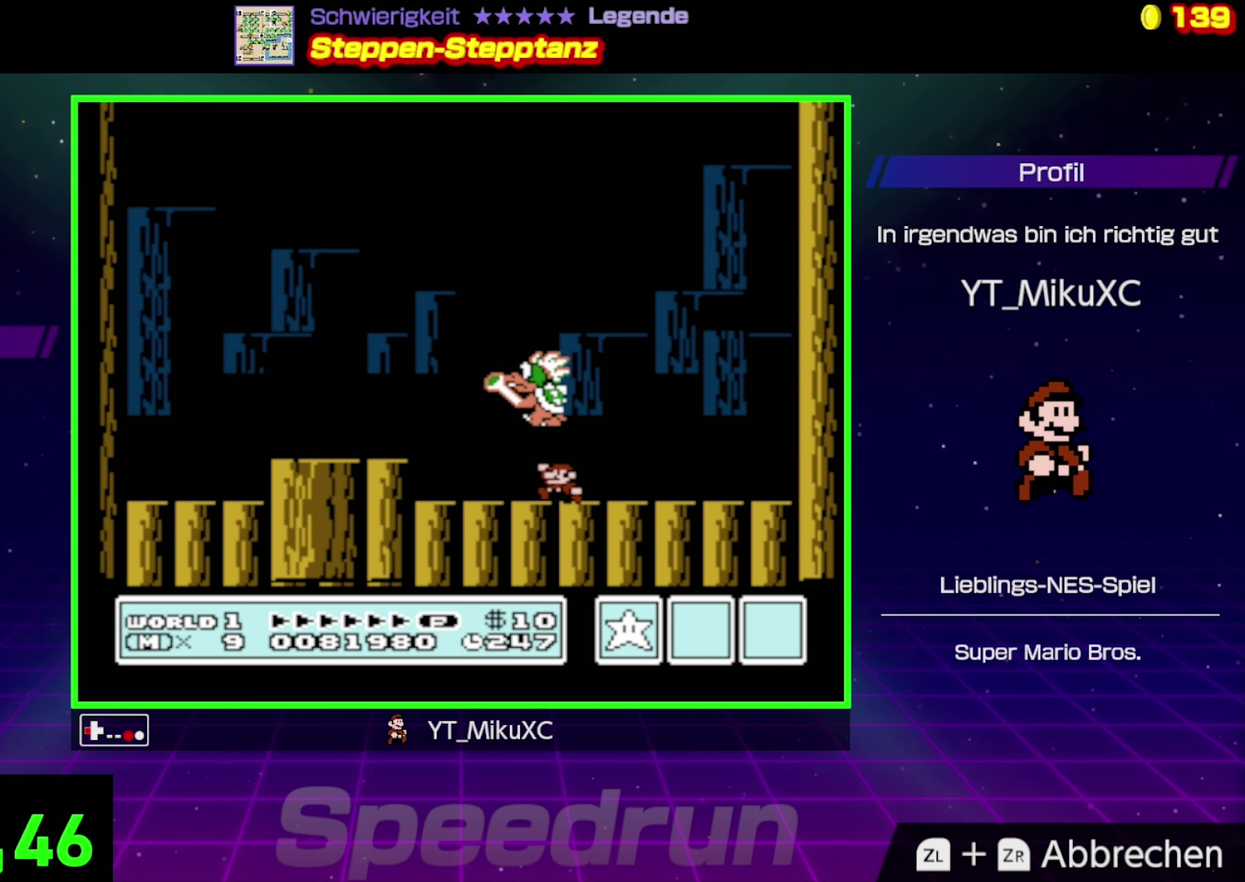
{"buttons": ["B", "DPAD_LEFT"], "events": [[100, "DPAD_LEFT", "up"], [133, "A", "down"], [250, "A", "up"], [367, "DPAD_LEFT", "down"]]}
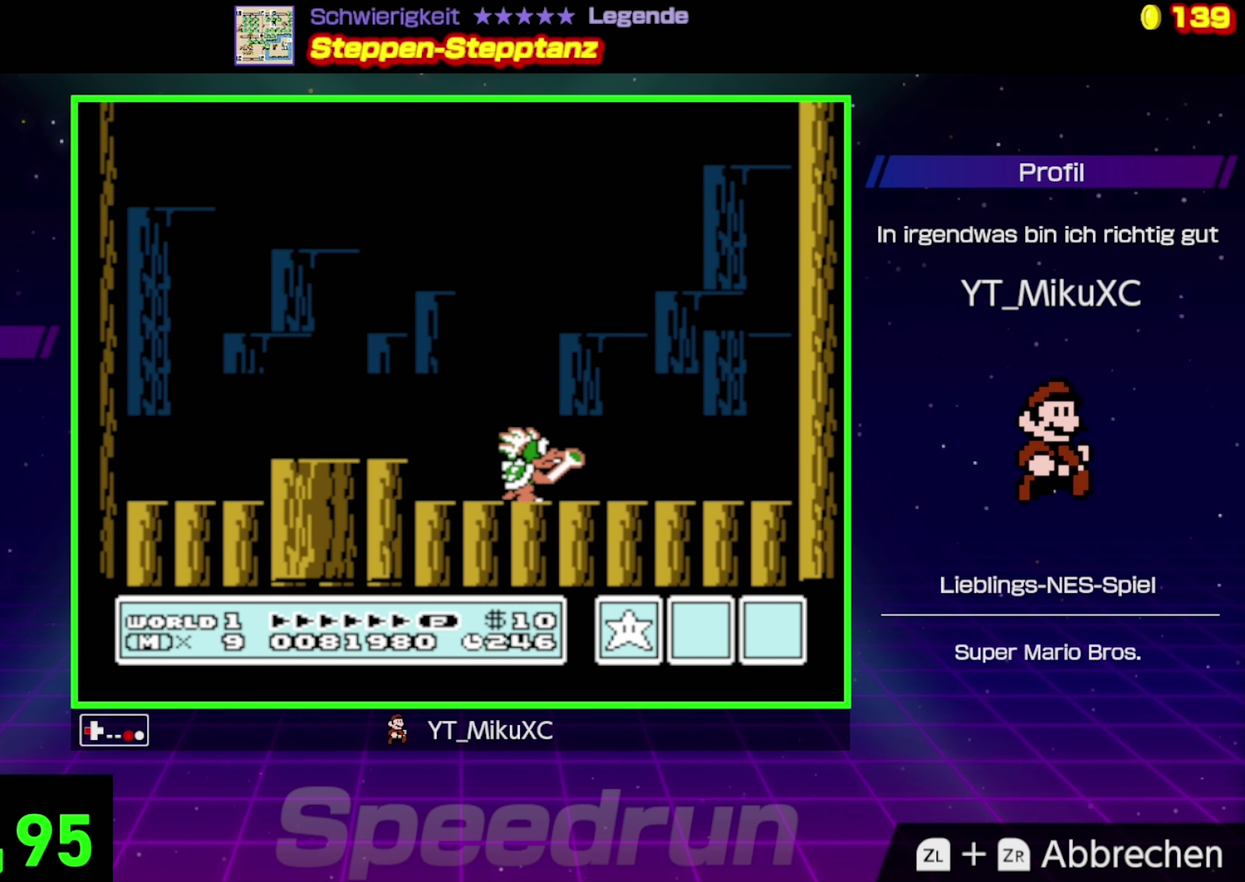
{"buttons": ["B", "DPAD_LEFT"], "events": [[50, "DPAD_LEFT", "up"], [150, "DPAD_RIGHT", "down"], [300, "DPAD_RIGHT", "up"], [400, "DPAD_LEFT", "down"]]}
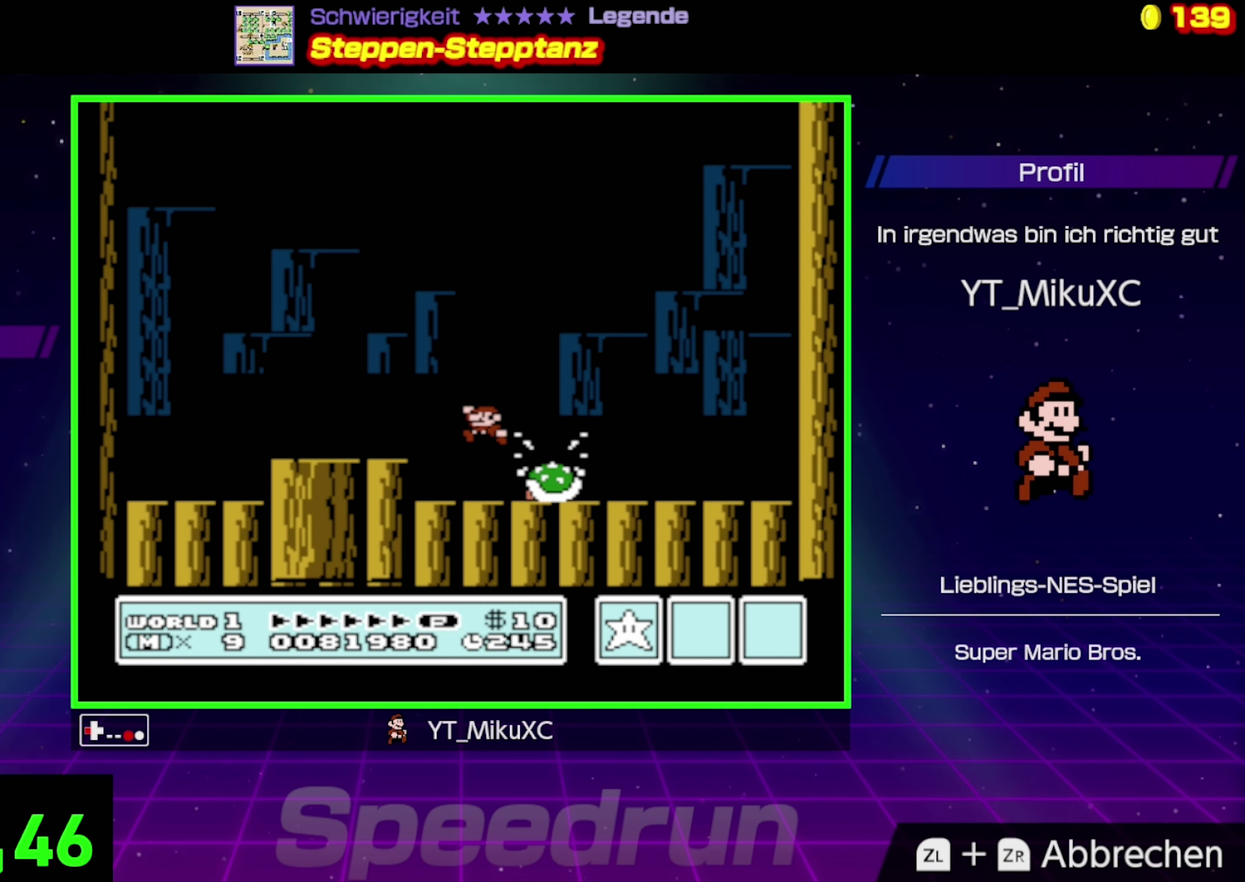
{"buttons": ["B", "DPAD_RIGHT"], "events": [[117, "DPAD_LEFT", "up"], [167, "A", "down"], [200, "DPAD_LEFT", "down"], [300, "A", "up"], [317, "DPAD_LEFT", "up"], [384, "DPAD_RIGHT", "down"]]}
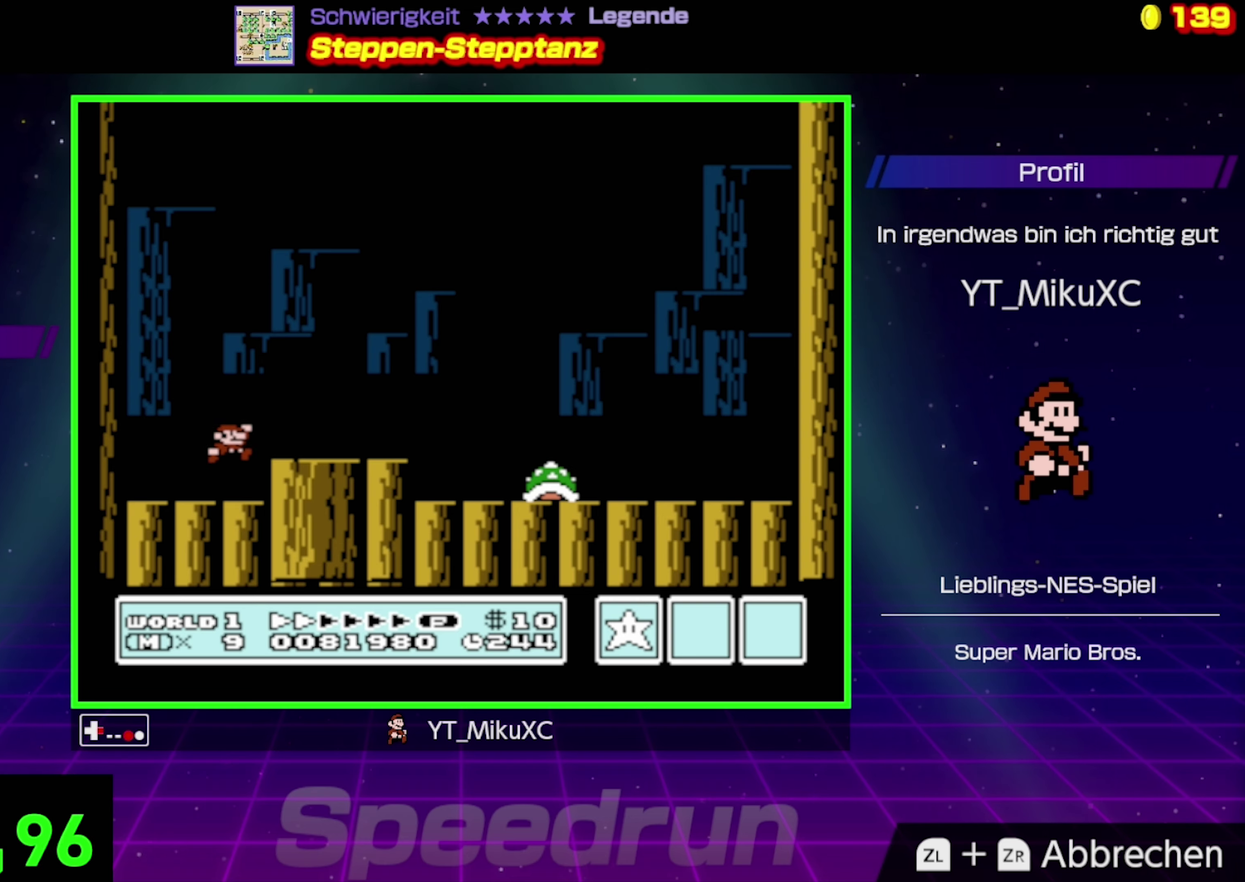
{"buttons": ["B"], "events": [[300, "DPAD_RIGHT", "up"]]}
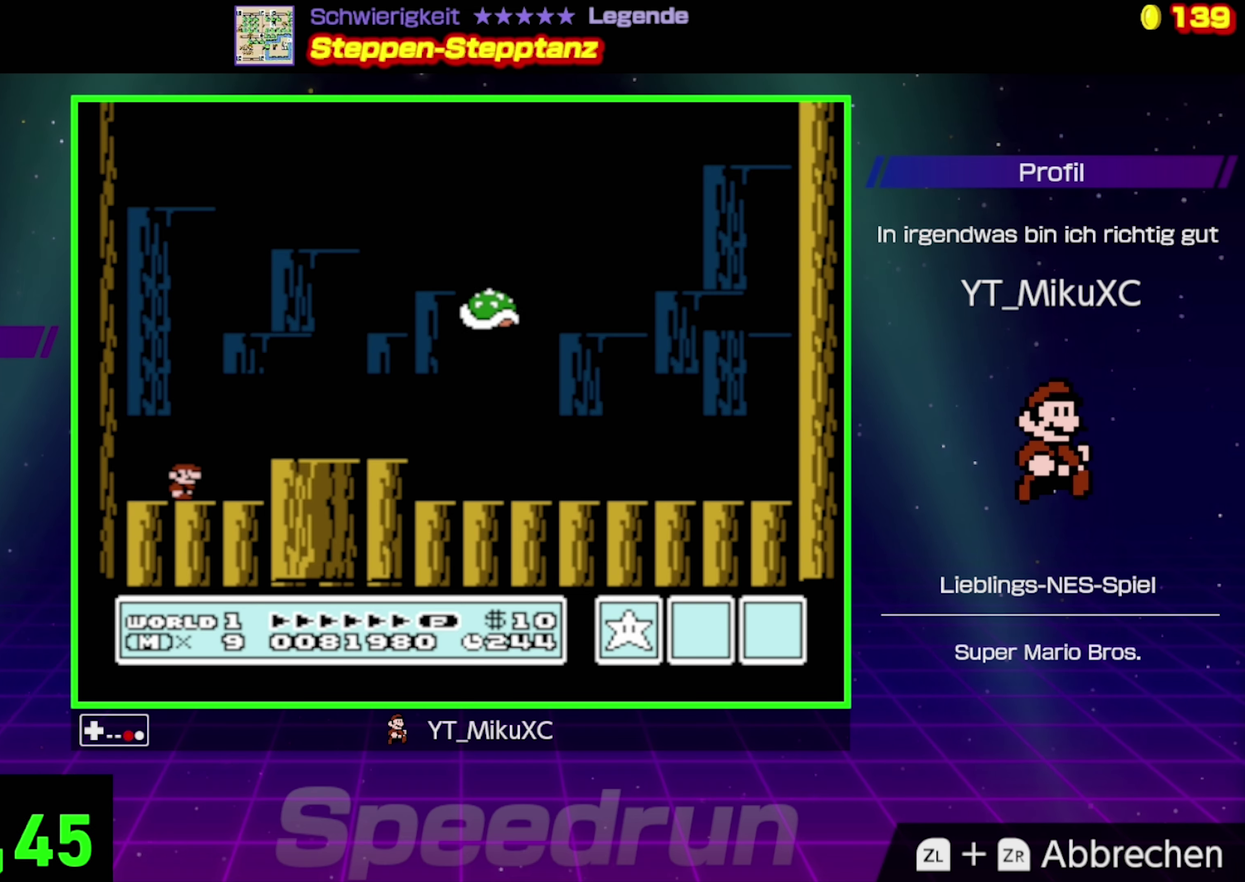
{"buttons": ["A", "B"], "events": [[67, "DPAD_RIGHT", "down"], [184, "A", "down"], [334, "DPAD_RIGHT", "up"]]}
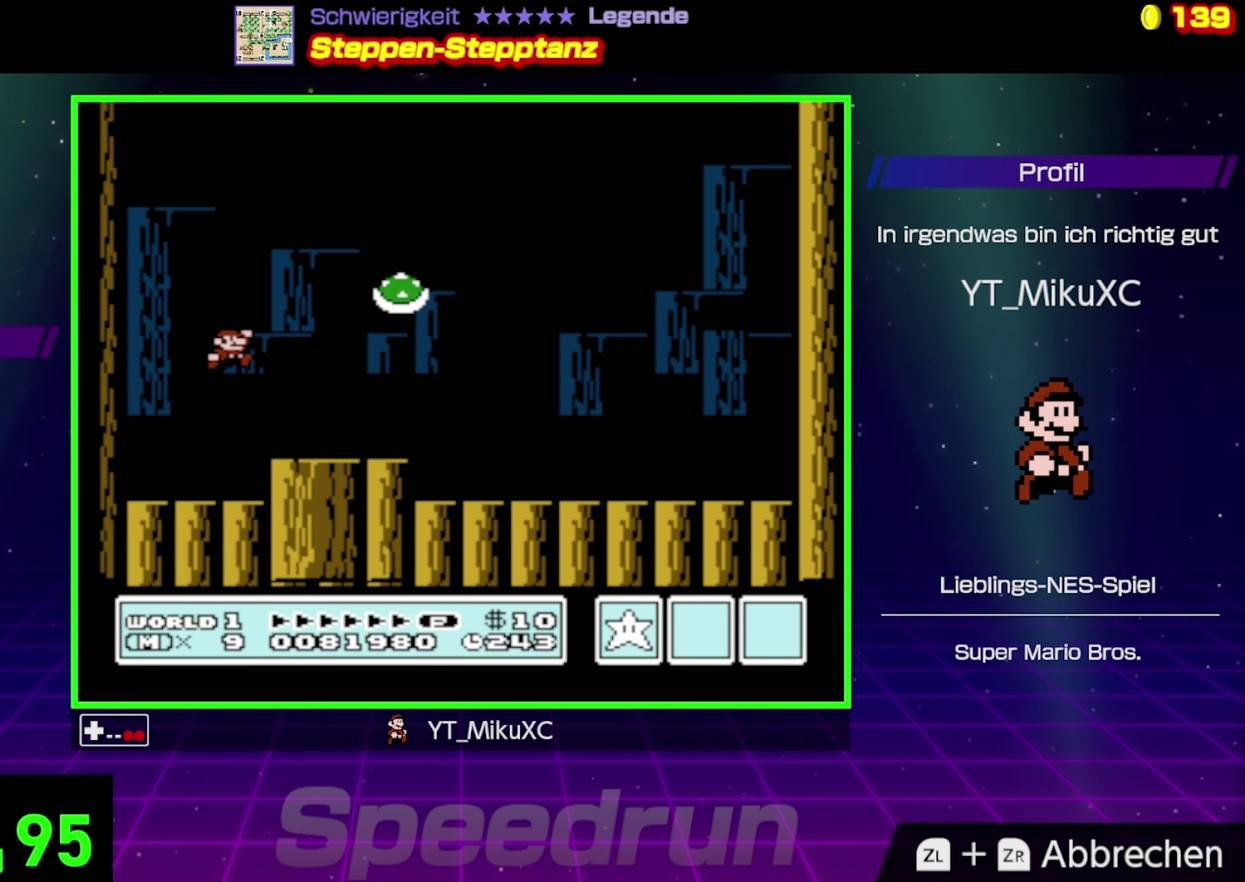
{"buttons": ["B", "DPAD_RIGHT"], "events": [[134, "A", "up"], [450, "DPAD_RIGHT", "down"]]}
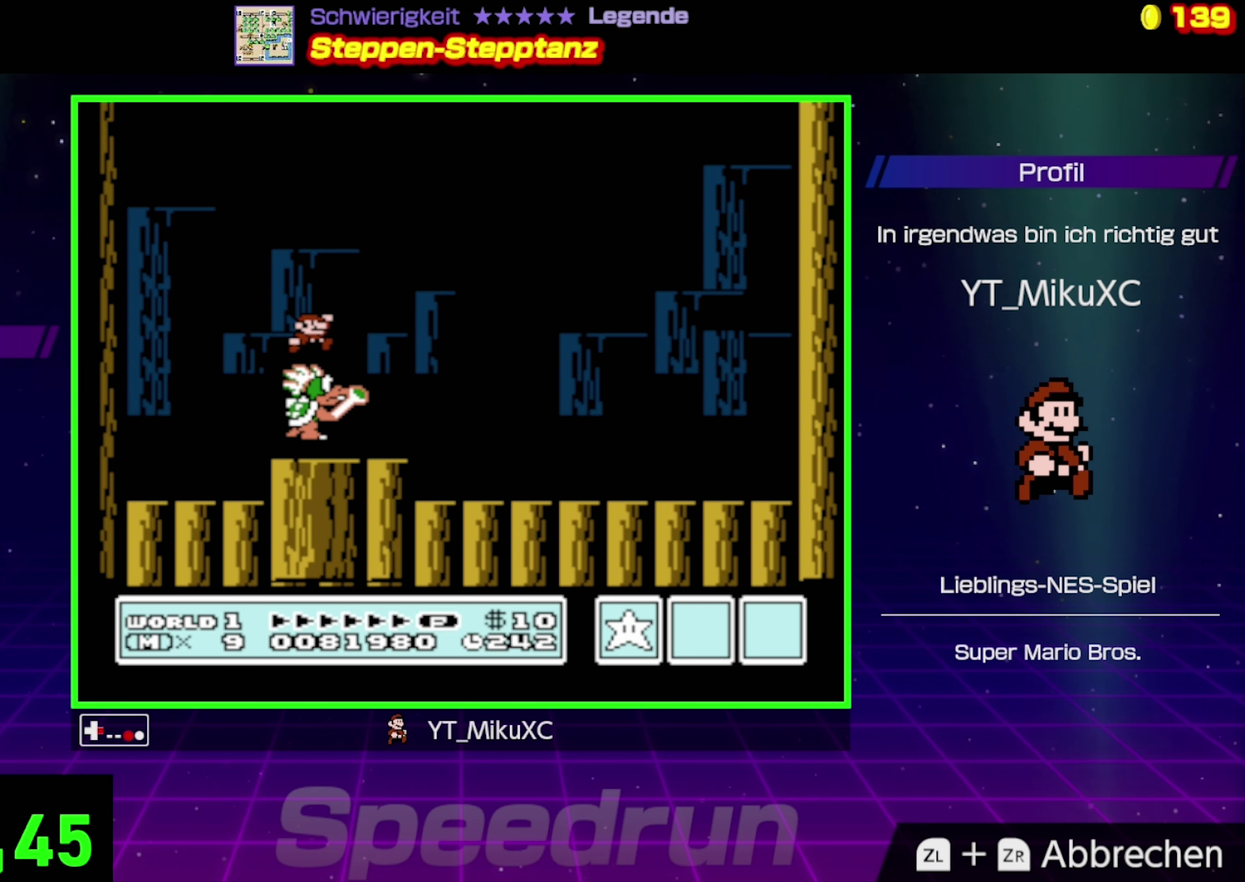
{"buttons": ["B"], "events": [[400, "DPAD_RIGHT", "up"]]}
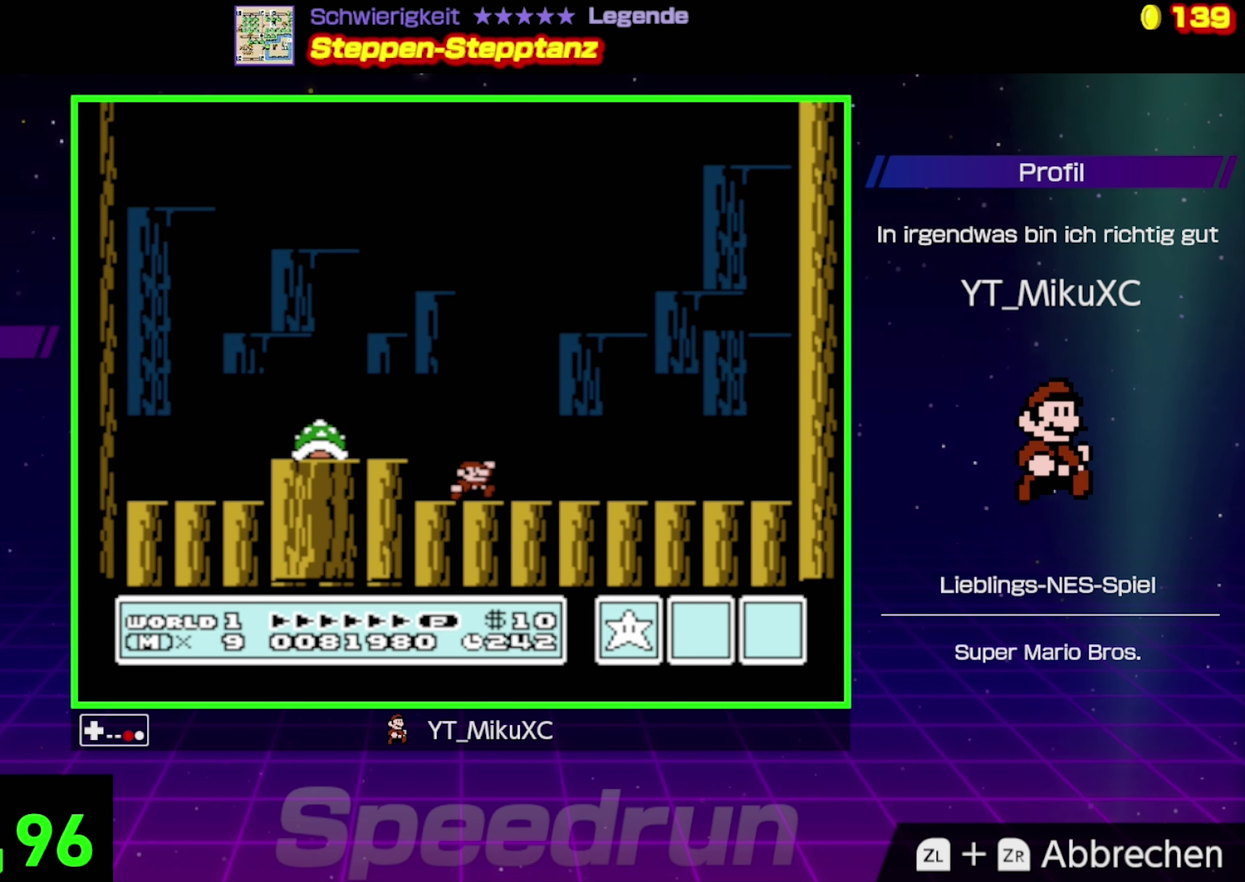
{"buttons": ["B", "DPAD_LEFT"], "events": [[400, "DPAD_LEFT", "down"]]}
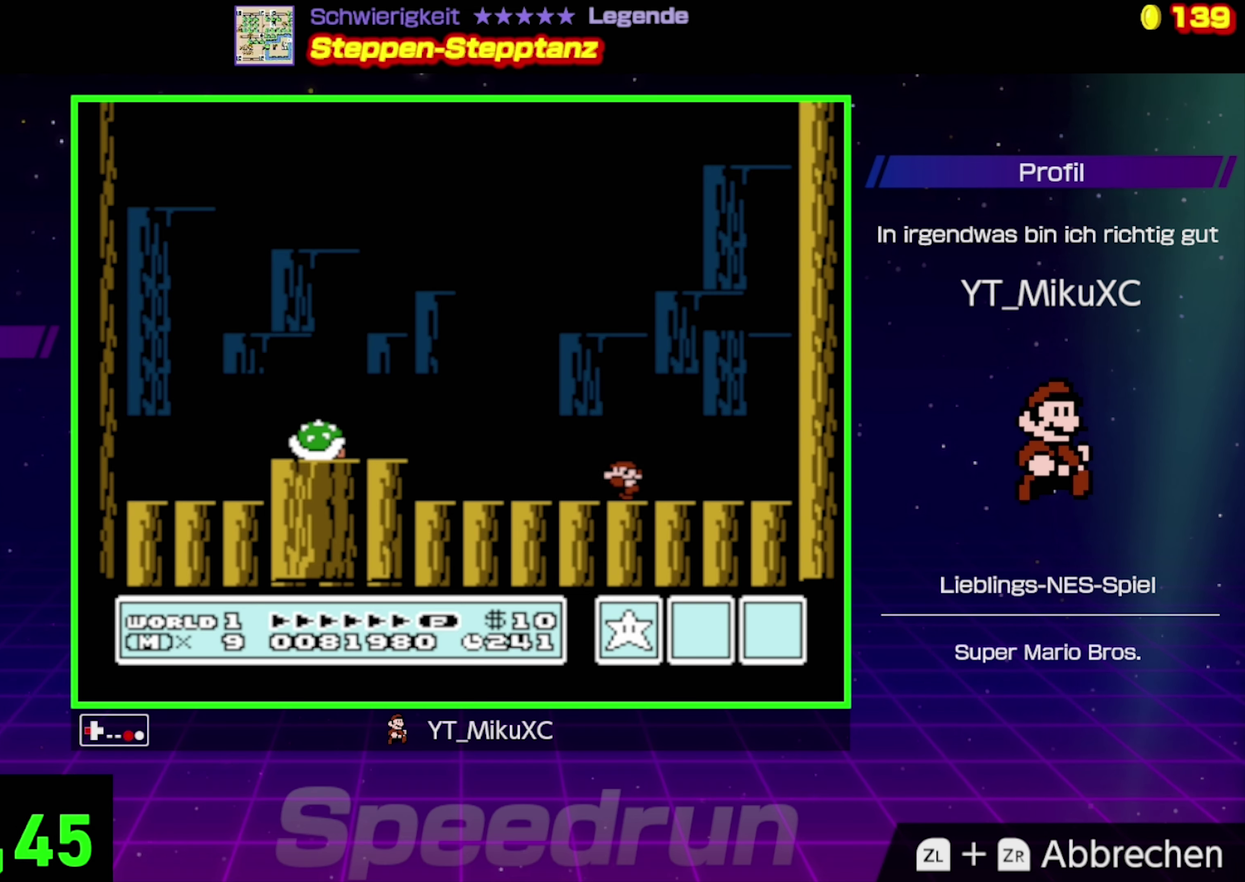
{"buttons": ["B"], "events": [[50, "DPAD_LEFT", "up"], [150, "DPAD_LEFT", "down"], [334, "DPAD_LEFT", "up"]]}
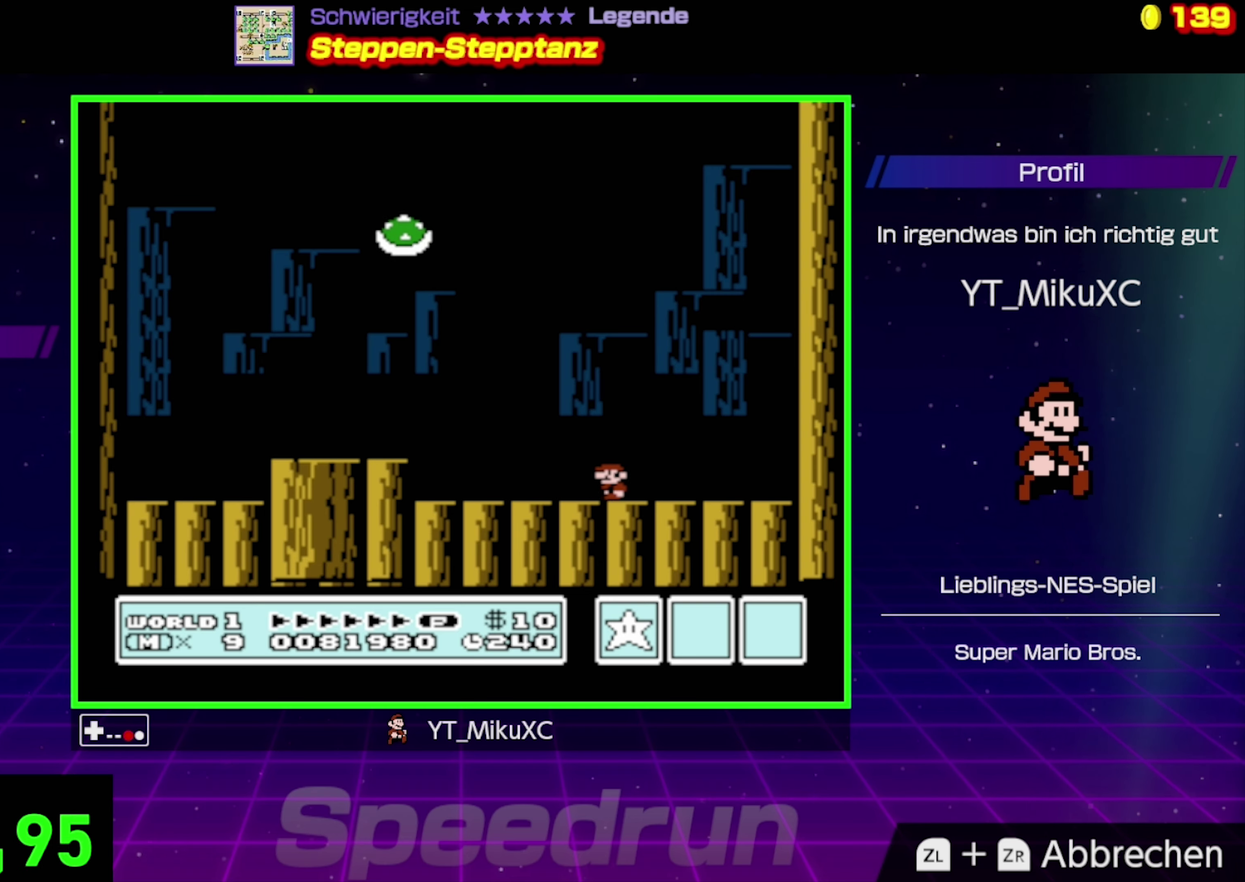
{"buttons": ["A", "B"], "events": [[317, "A", "down"]]}
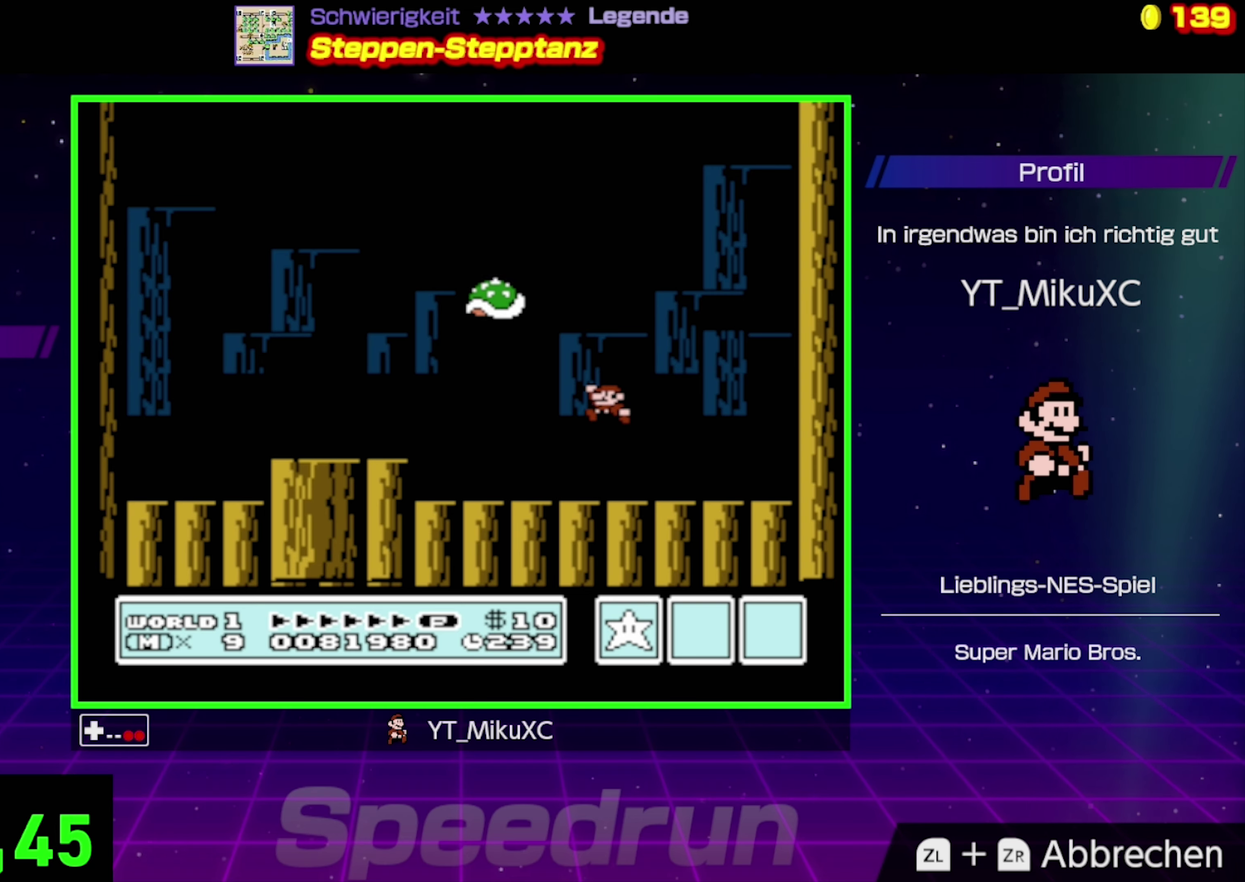
{"buttons": ["B", "DPAD_RIGHT"], "events": [[67, "DPAD_LEFT", "down"], [134, "A", "up"], [250, "DPAD_LEFT", "up"], [483, "DPAD_RIGHT", "down"]]}
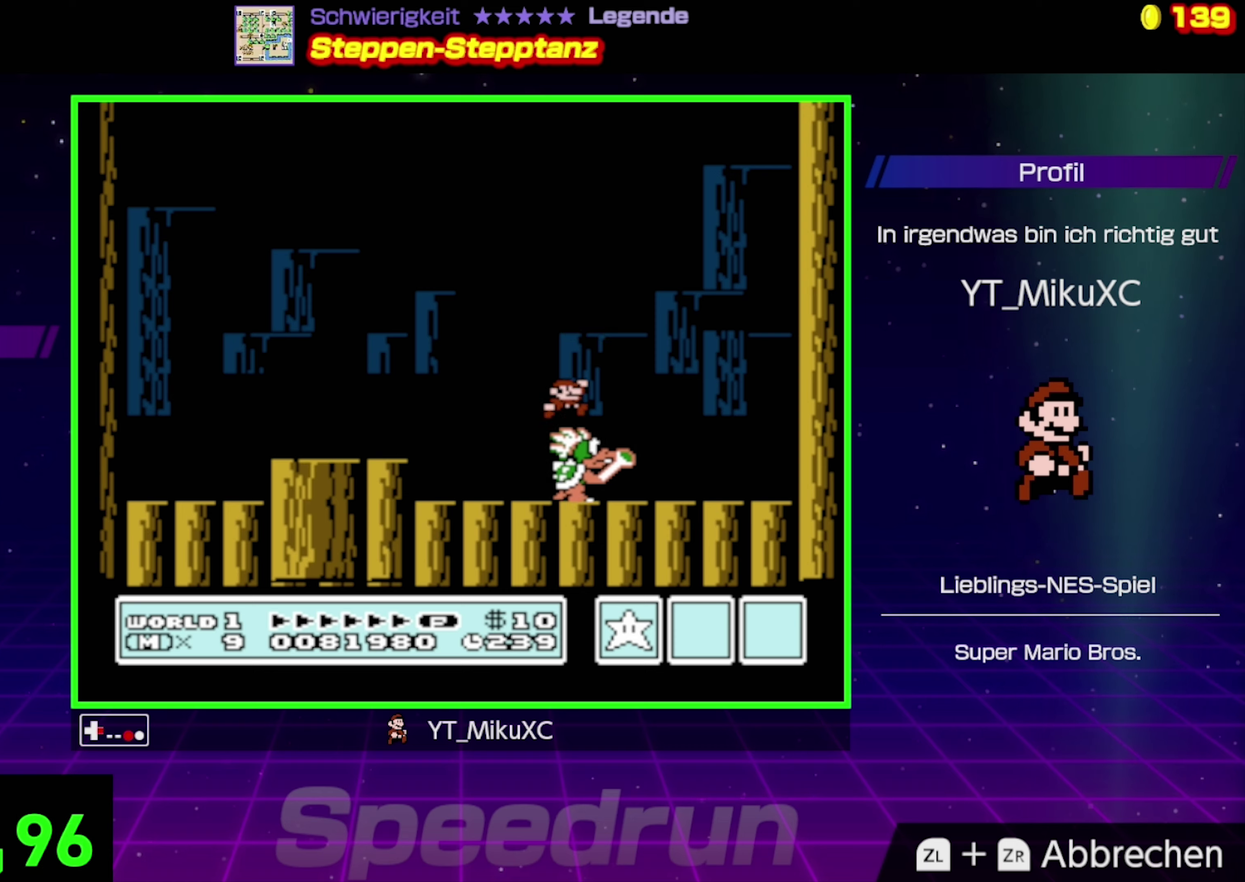
{"buttons": ["B", "DPAD_LEFT"], "events": [[83, "DPAD_RIGHT", "up"], [400, "DPAD_LEFT", "down"]]}
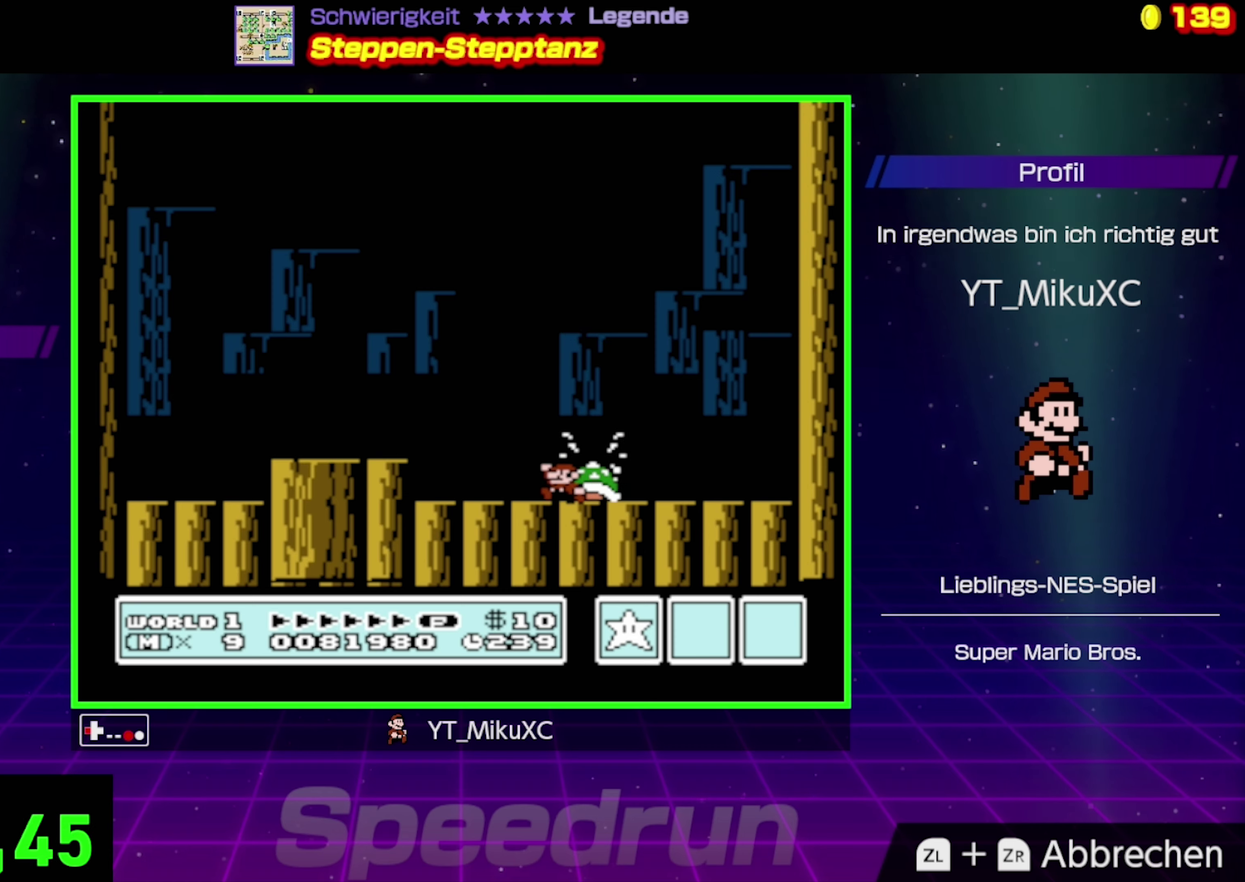
{"buttons": ["A", "B", "DPAD_LEFT"], "events": [[216, "DPAD_LEFT", "up"], [350, "A", "down"], [500, "DPAD_LEFT", "down"]]}
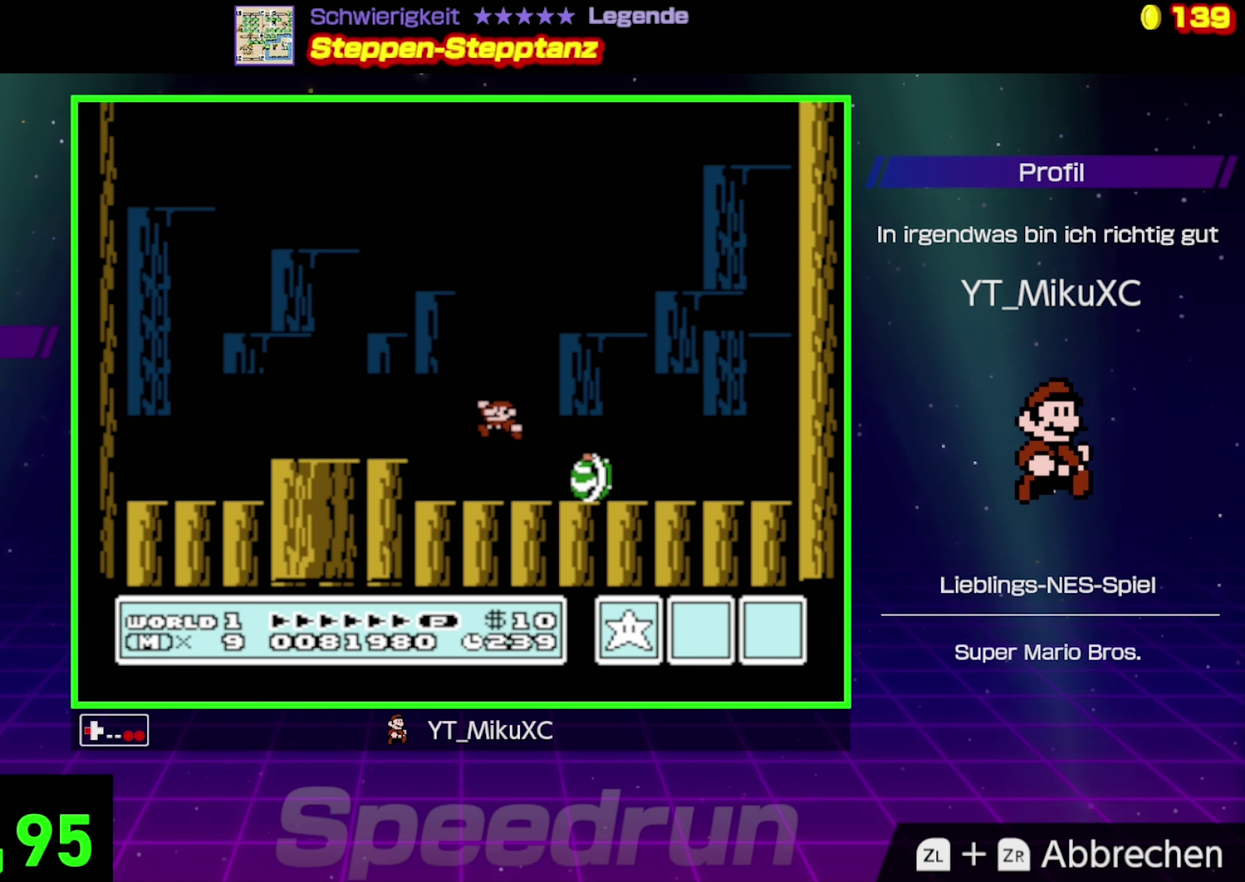
{"buttons": ["B"], "events": [[333, "A", "up"], [433, "DPAD_LEFT", "up"]]}